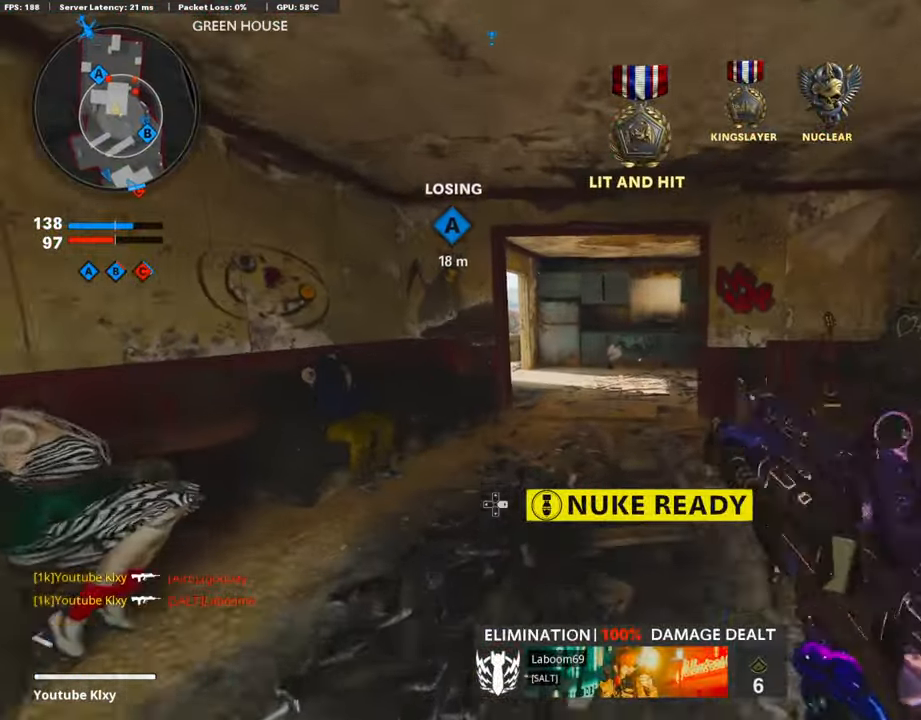
Gameplay with a controller (PlayStation layout); each line is a JSON object with the inputs held at the frame after it. "events" lists button and stick changes between this image and that frame as [ms after this image, input, new state], when the widget could be followed in between.
{"buttons": ["R3"], "left_stick": "up", "right_stick": "left"}
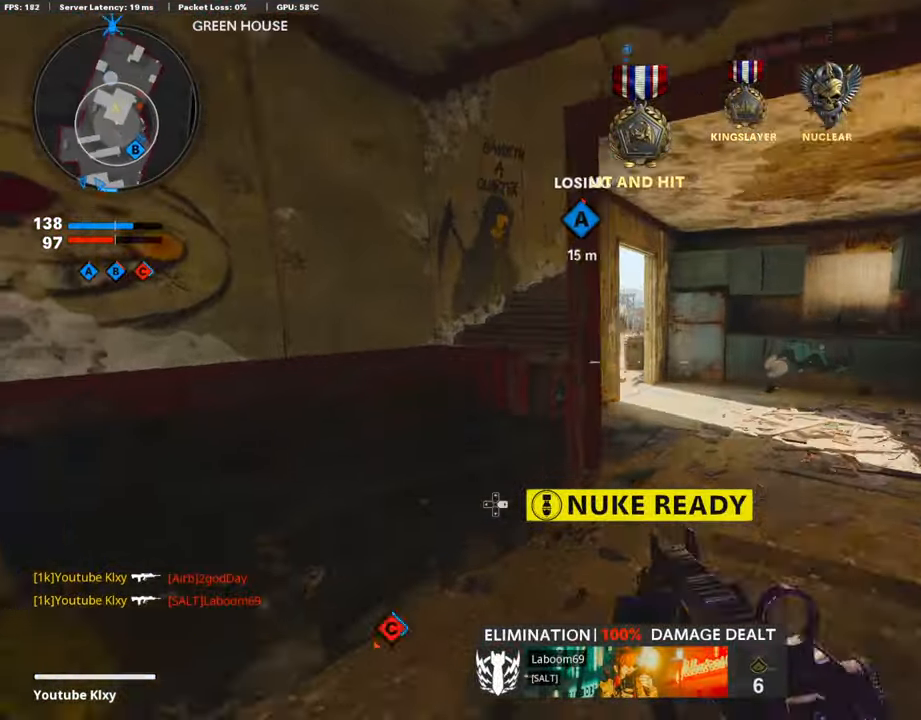
{"buttons": ["L1"], "left_stick": "up-left", "right_stick": "center", "events": [[17, "right_stick", "center"], [118, "R3", "up"], [202, "L3", "down"], [202, "R3", "down"], [253, "left_stick", "up-left"], [303, "R3", "up"], [303, "right_stick", "left"], [404, "right_stick", "center"], [455, "L1", "down"], [505, "L3", "up"]]}
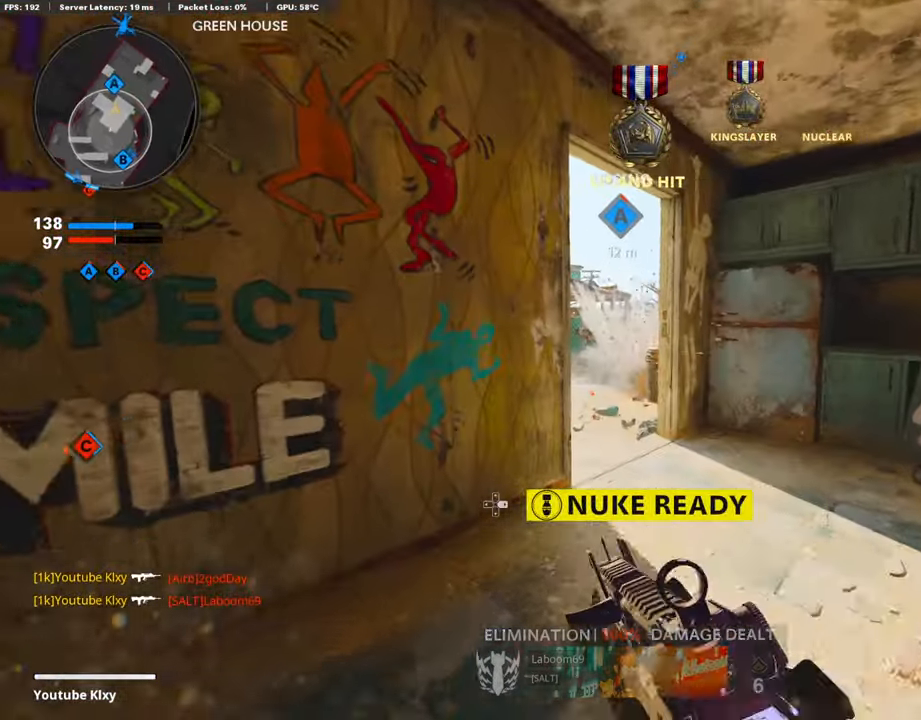
{"buttons": ["L1", "R1"], "left_stick": "right", "right_stick": "down-left", "events": [[17, "right_stick", "up-left"], [84, "left_stick", "up-right"], [168, "right_stick", "left"], [253, "R1", "down"], [320, "right_stick", "center"], [371, "left_stick", "right"], [371, "right_stick", "left"], [421, "right_stick", "down-left"]]}
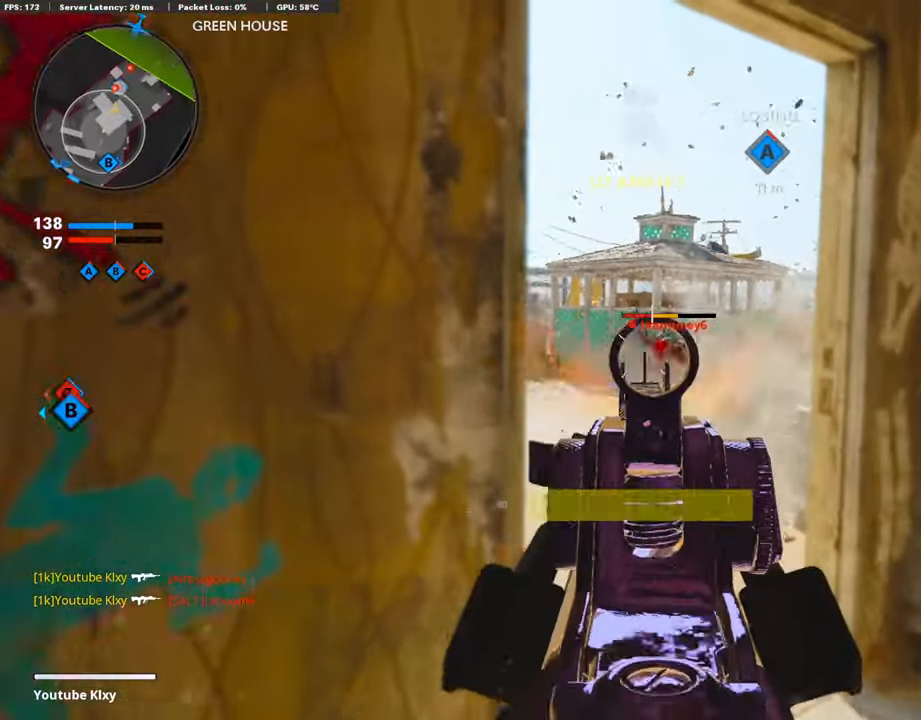
{"buttons": ["L3"], "left_stick": "up-left", "right_stick": "center", "events": [[51, "right_stick", "center"], [101, "left_stick", "up-right"], [135, "right_stick", "down"], [270, "right_stick", "right"], [320, "L1", "up"], [320, "R1", "up"], [320, "left_stick", "up"], [337, "right_stick", "center"], [421, "L3", "down"], [472, "left_stick", "up-left"]]}
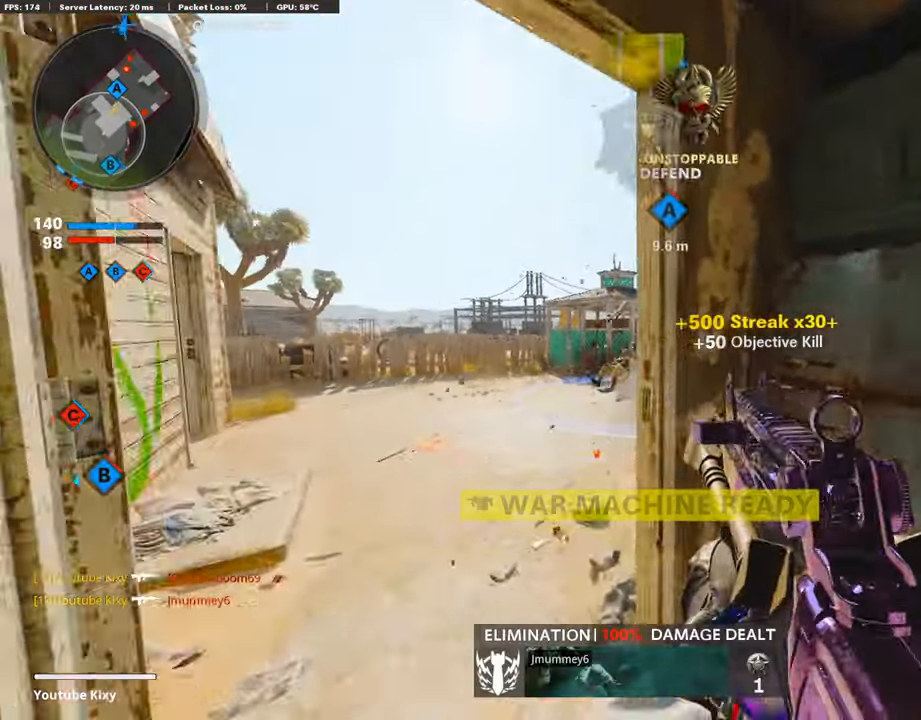
{"buttons": ["L1"], "left_stick": "down-left", "right_stick": "up", "events": [[68, "right_stick", "right"], [135, "L3", "up"], [186, "L1", "down"], [203, "right_stick", "center"], [219, "left_stick", "left"], [405, "left_stick", "down-left"], [405, "right_stick", "up"]]}
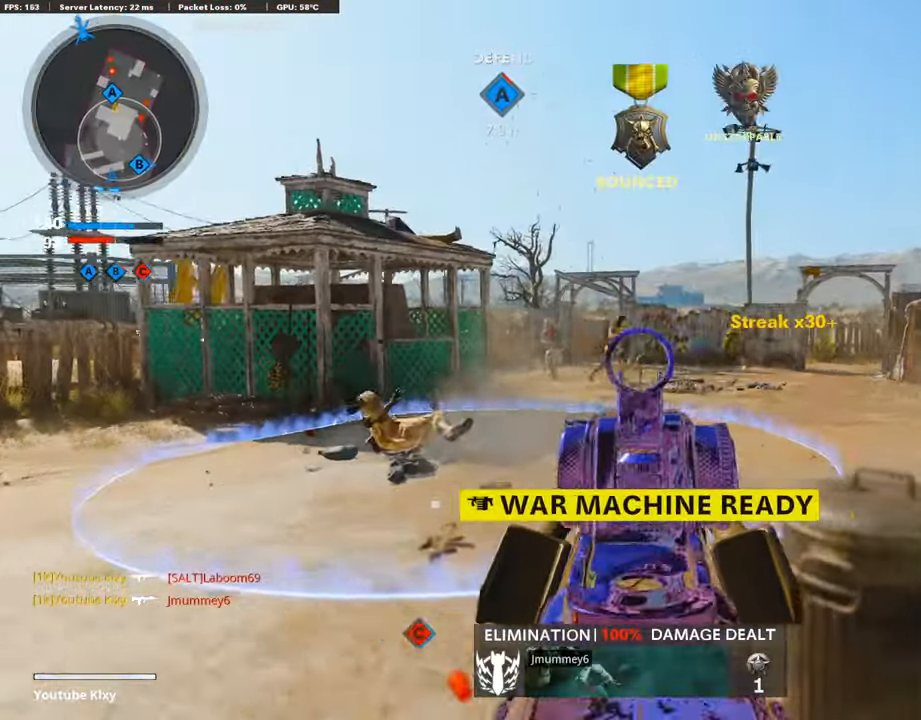
{"buttons": ["L1", "R1"], "left_stick": "right", "right_stick": "center", "events": [[50, "right_stick", "up-left"], [101, "R1", "down"], [202, "right_stick", "right"], [218, "left_stick", "right"], [303, "right_stick", "down"], [370, "right_stick", "left"], [488, "right_stick", "center"]]}
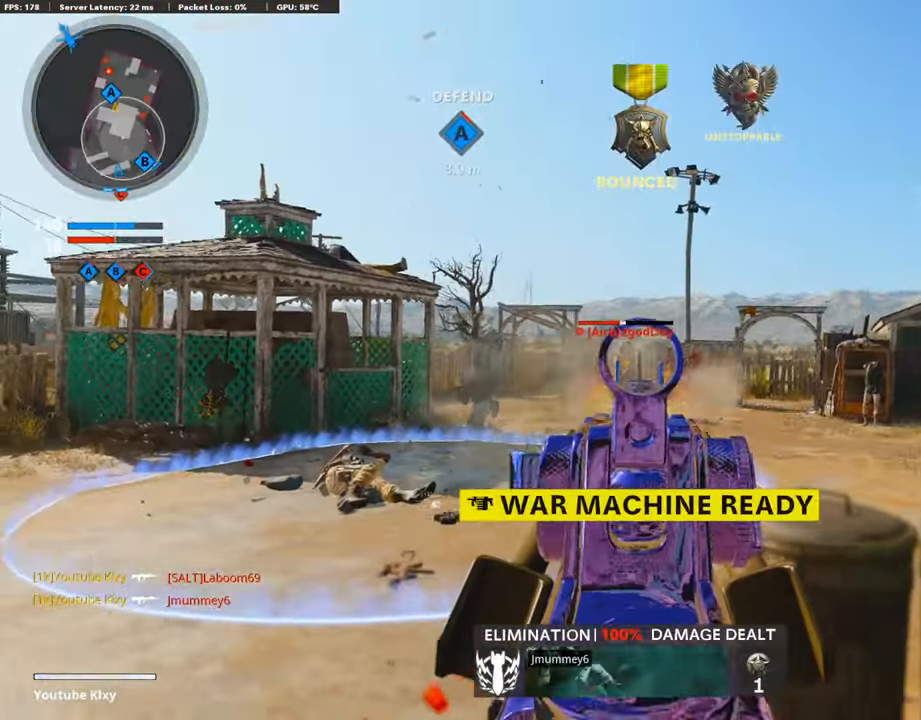
{"buttons": ["L1"], "left_stick": "left", "right_stick": "left", "events": [[50, "right_stick", "down"], [218, "left_stick", "left"], [420, "R1", "up"], [420, "right_stick", "left"]]}
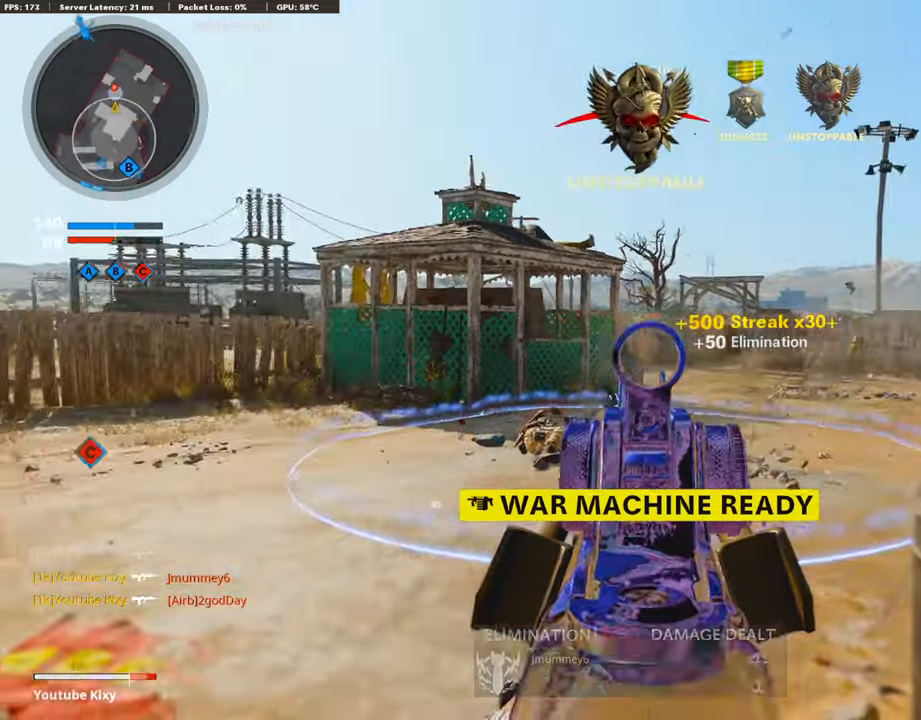
{"buttons": ["L1", "R1"], "left_stick": "center", "right_stick": "down"}
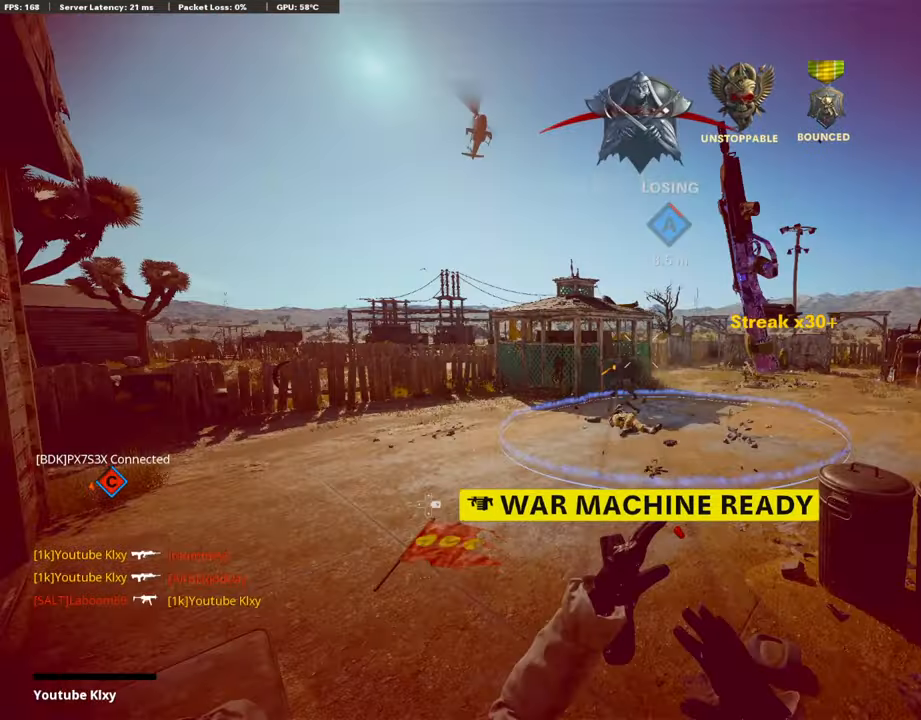
{"buttons": [], "left_stick": "center", "right_stick": "center", "events": [[17, "left_stick", "right"], [84, "L1", "up"], [84, "R1", "up"], [84, "right_stick", "center"], [185, "left_stick", "center"], [202, "SQUARE", "down"], [286, "CROSS", "down"], [320, "SQUARE", "up"], [370, "CROSS", "up"]]}
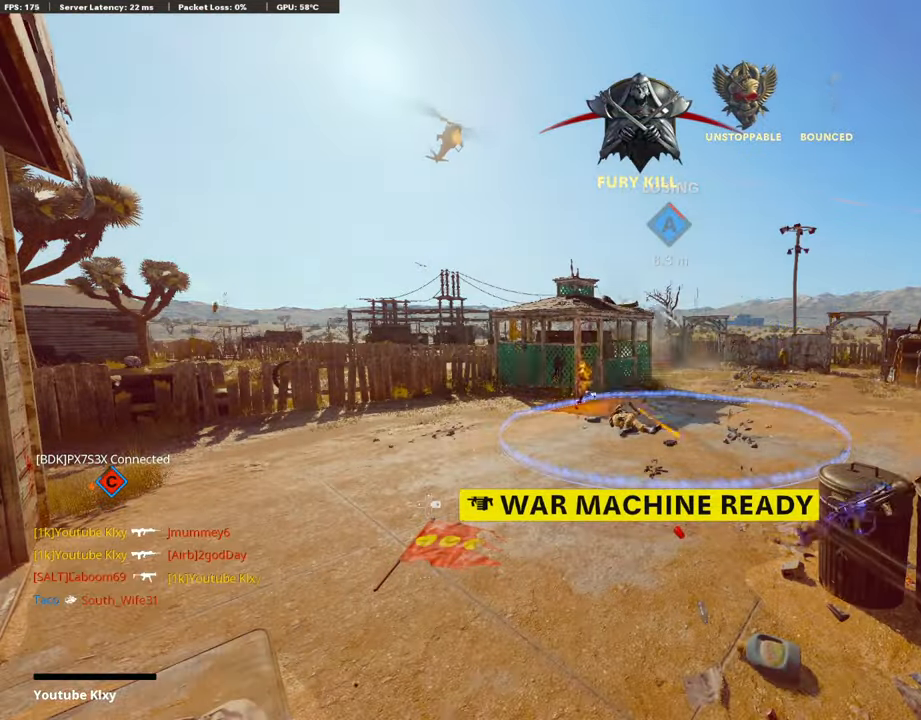
{"buttons": [], "left_stick": "center", "right_stick": "center", "events": [[17, "SELECT", "down"], [151, "SELECT", "up"], [269, "SELECT", "down"], [438, "SELECT", "up"]]}
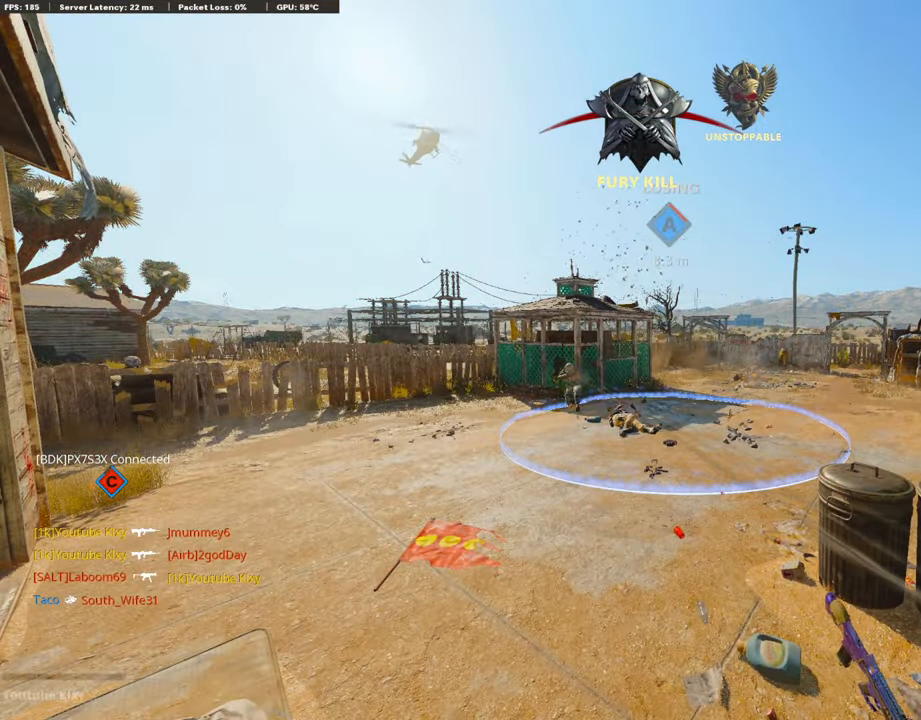
{"buttons": [], "left_stick": "center", "right_stick": "center", "events": [[67, "SELECT", "down"], [202, "SELECT", "up"]]}
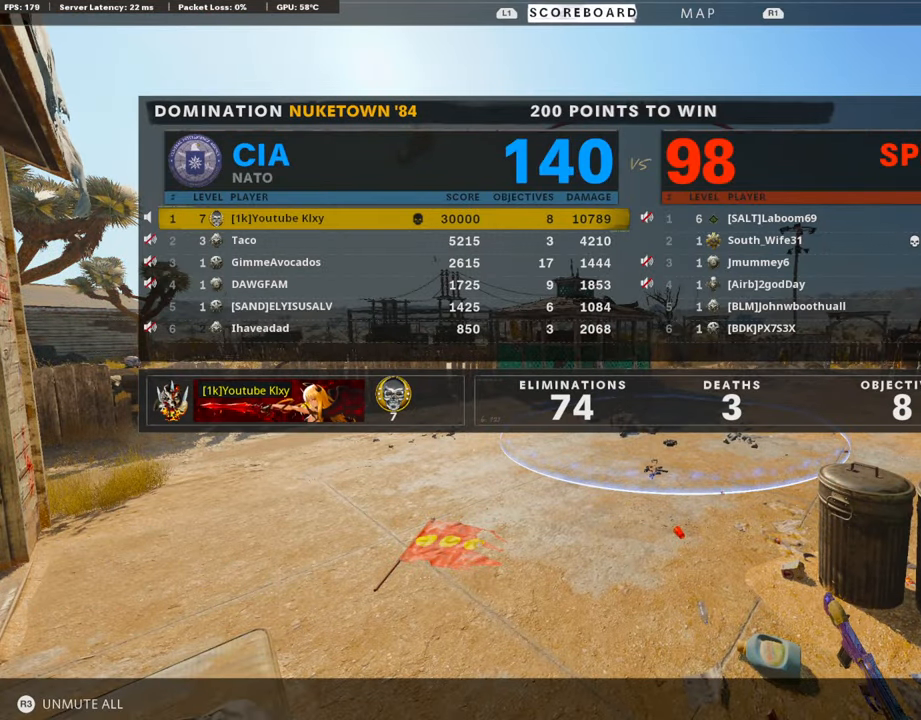
{"buttons": ["CROSS", "SQUARE"], "left_stick": "center", "right_stick": "center", "events": [[152, "SELECT", "down"], [303, "SELECT", "up"], [387, "SQUARE", "down"], [404, "CROSS", "down"]]}
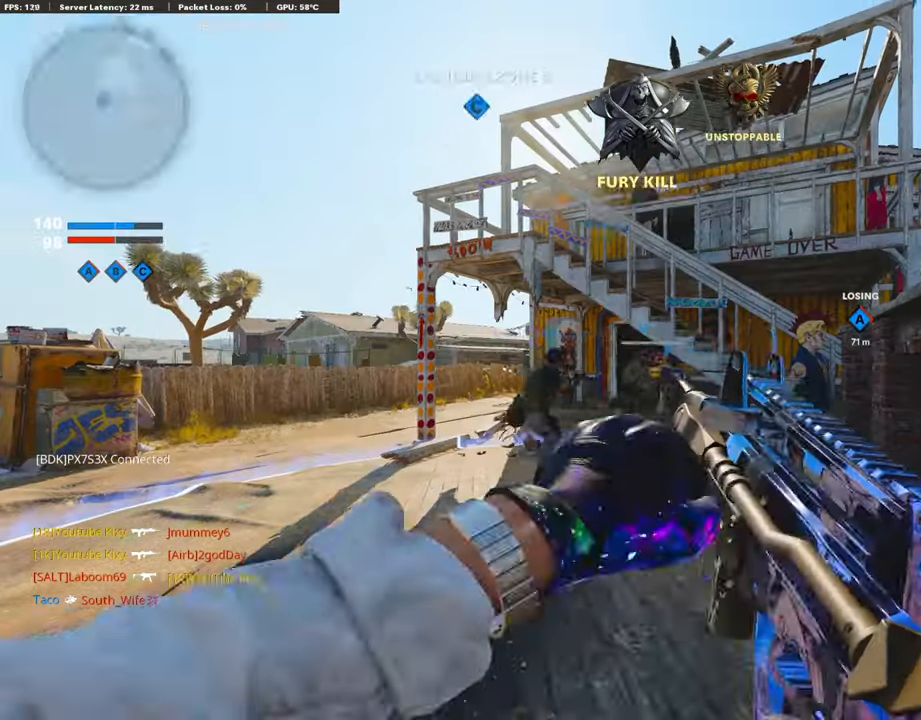
{"buttons": ["L3"], "left_stick": "up", "right_stick": "center", "events": [[17, "SQUARE", "up"], [51, "CROSS", "up"], [135, "CROSS", "down"], [185, "CROSS", "up"], [236, "left_stick", "up-right"], [320, "L3", "down"], [320, "left_stick", "up"]]}
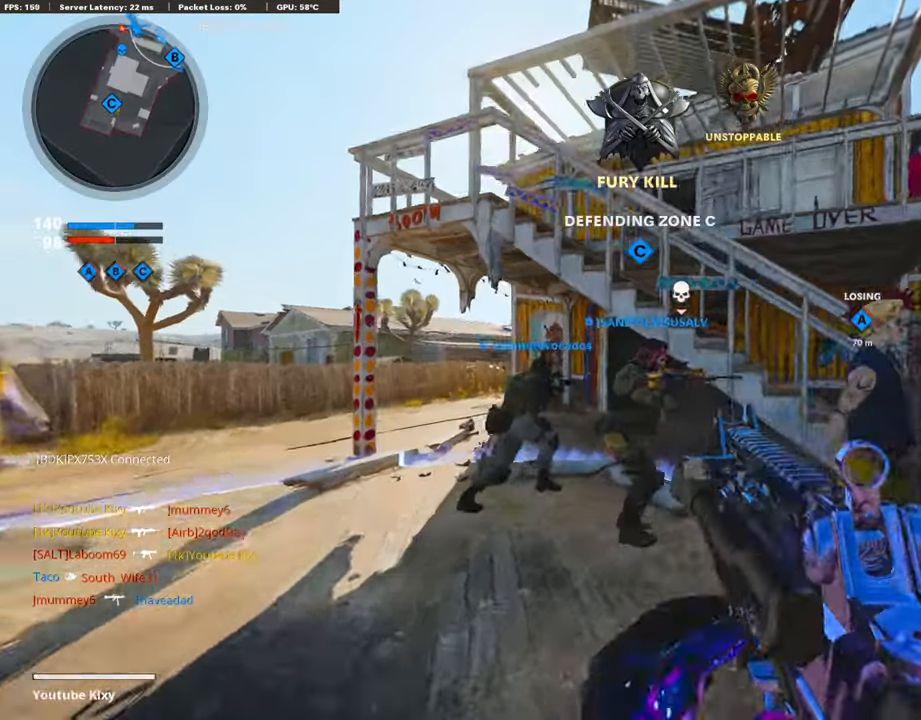
{"buttons": ["R3"], "left_stick": "up", "right_stick": "up-right", "events": [[68, "L3", "up"], [85, "right_stick", "down"], [202, "right_stick", "center"], [219, "left_stick", "up-left"], [287, "DPAD_RIGHT", "down"], [320, "right_stick", "down"], [354, "DPAD_DOWN", "down"], [388, "DPAD_DOWN", "up"], [404, "right_stick", "center"], [421, "DPAD_RIGHT", "up"], [455, "R3", "down"], [472, "left_stick", "up"], [472, "right_stick", "up-right"]]}
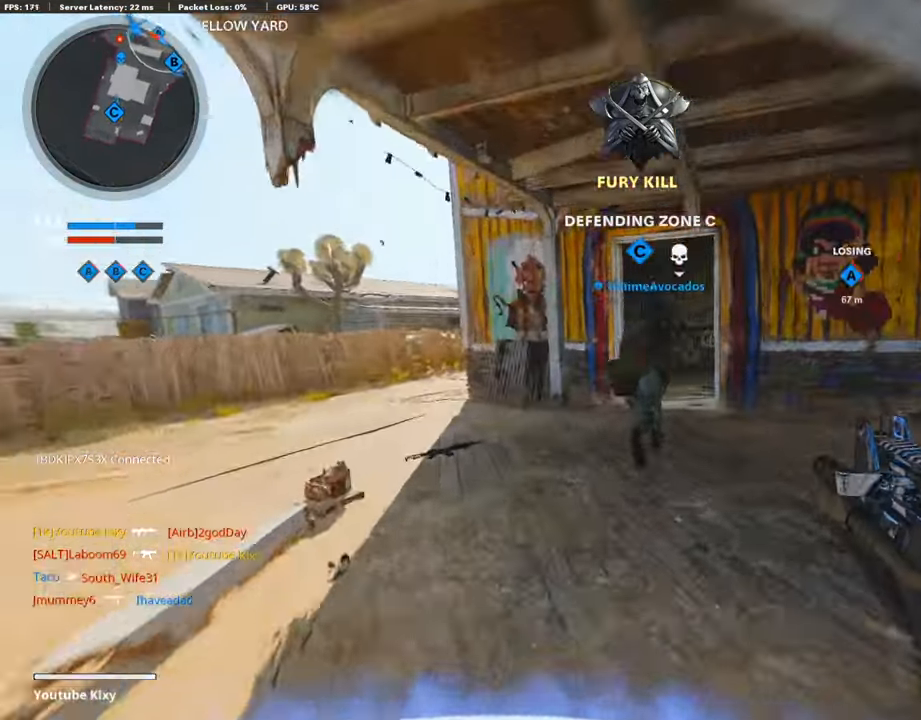
{"buttons": ["L3"], "left_stick": "up", "right_stick": "center", "events": [[67, "right_stick", "center"], [151, "R3", "up"], [235, "R3", "down"], [252, "L3", "down"], [353, "R3", "up"], [387, "L3", "up"], [471, "L3", "down"]]}
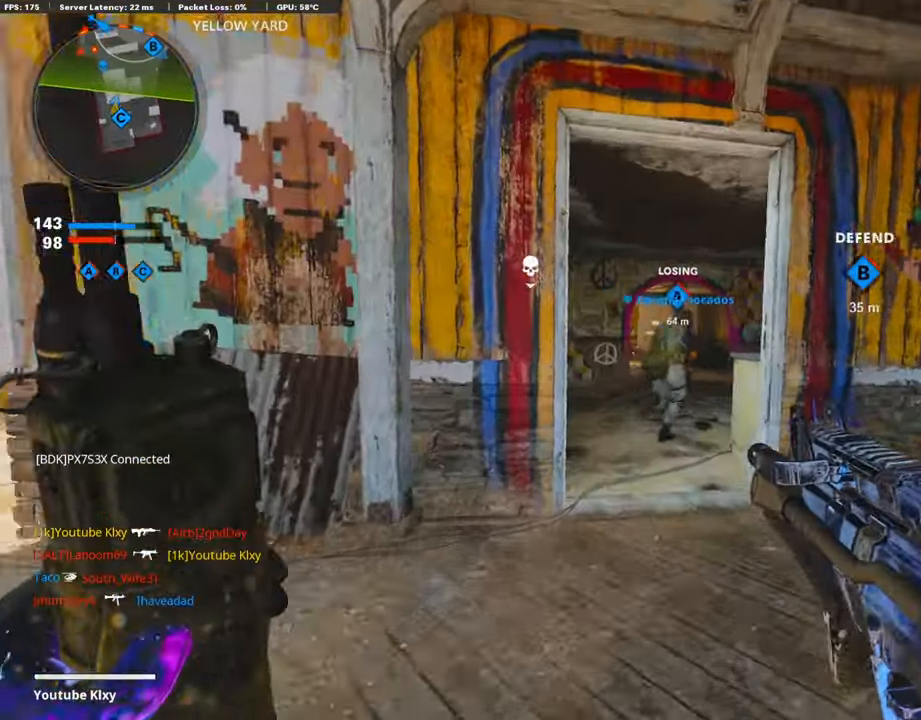
{"buttons": [], "left_stick": "up", "right_stick": "center", "events": [[118, "L3", "up"]]}
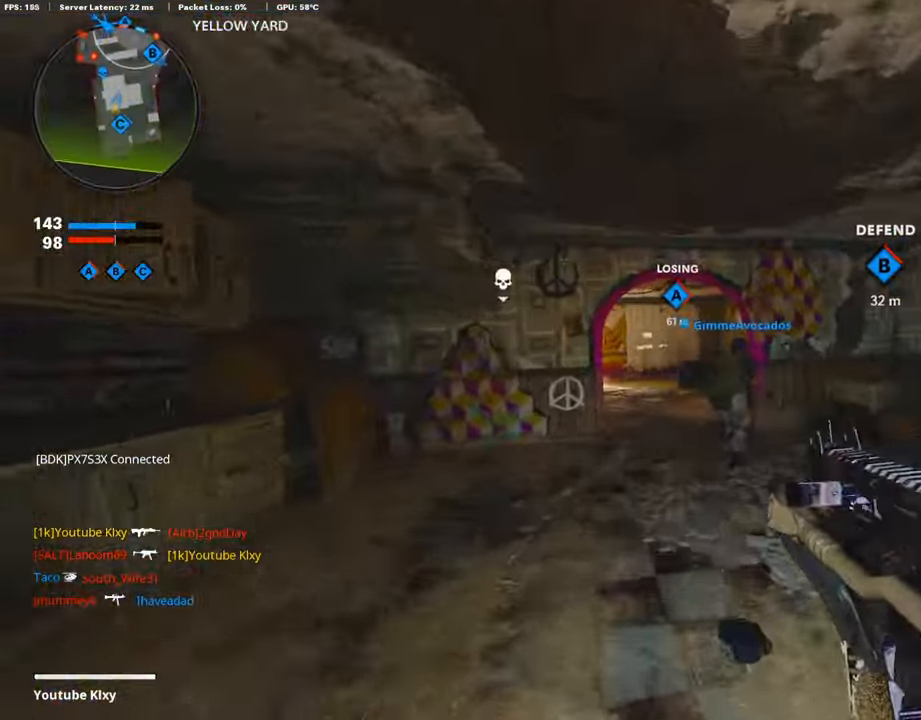
{"buttons": [], "left_stick": "up", "right_stick": "center", "events": [[354, "right_stick", "up-left"], [455, "right_stick", "center"]]}
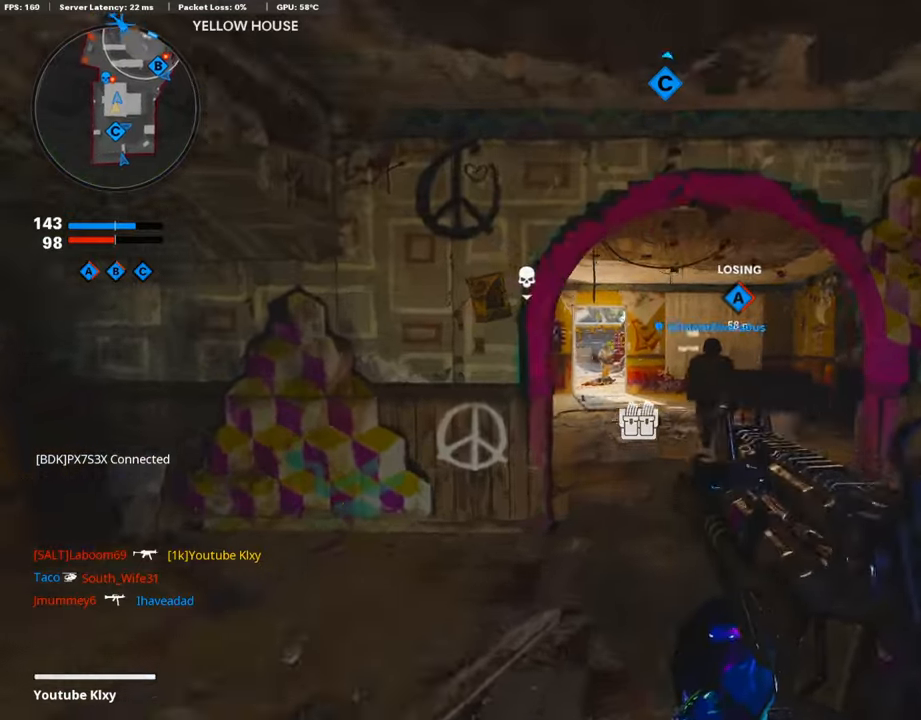
{"buttons": ["L1", "R1"], "left_stick": "down-left", "right_stick": "left", "events": [[50, "left_stick", "up-right"], [101, "L1", "down"], [219, "left_stick", "center"], [235, "right_stick", "left"], [269, "left_stick", "down-left"], [437, "R1", "down"]]}
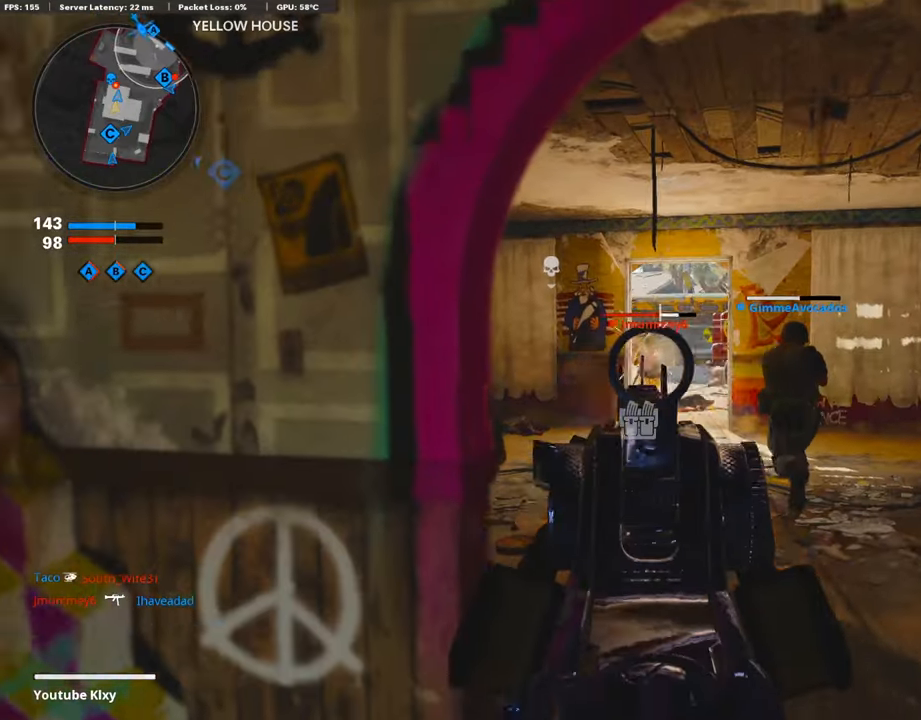
{"buttons": ["R2"], "left_stick": "right", "right_stick": "center", "events": [[17, "right_stick", "down"], [34, "left_stick", "right"], [438, "R1", "up"], [471, "L1", "up"], [471, "right_stick", "center"], [505, "R2", "down"]]}
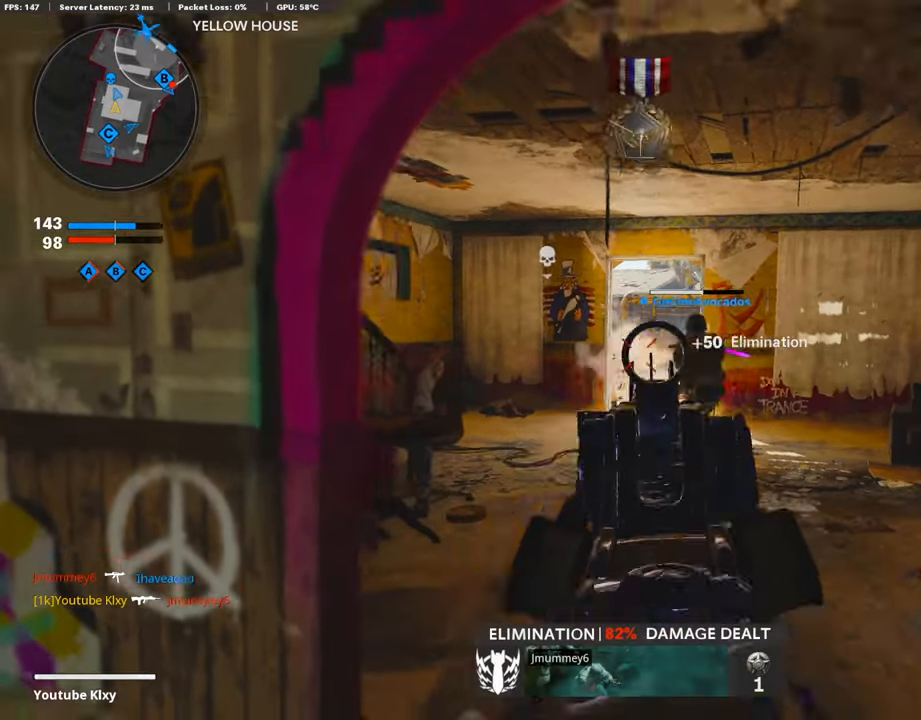
{"buttons": [], "left_stick": "up-right", "right_stick": "center", "events": [[50, "left_stick", "up"], [101, "left_stick", "left"], [252, "R2", "up"], [337, "left_stick", "up-right"]]}
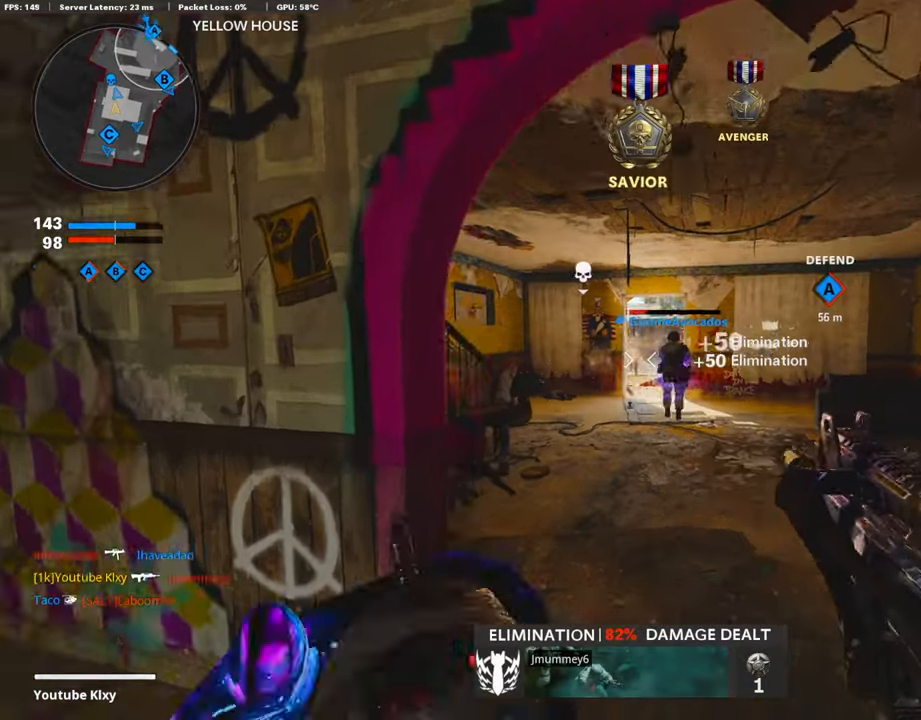
{"buttons": [], "left_stick": "down-left", "right_stick": "down", "events": [[101, "right_stick", "up-left"], [219, "right_stick", "center"], [253, "left_stick", "down-left"], [337, "right_stick", "down"], [404, "right_stick", "center"], [455, "right_stick", "down"]]}
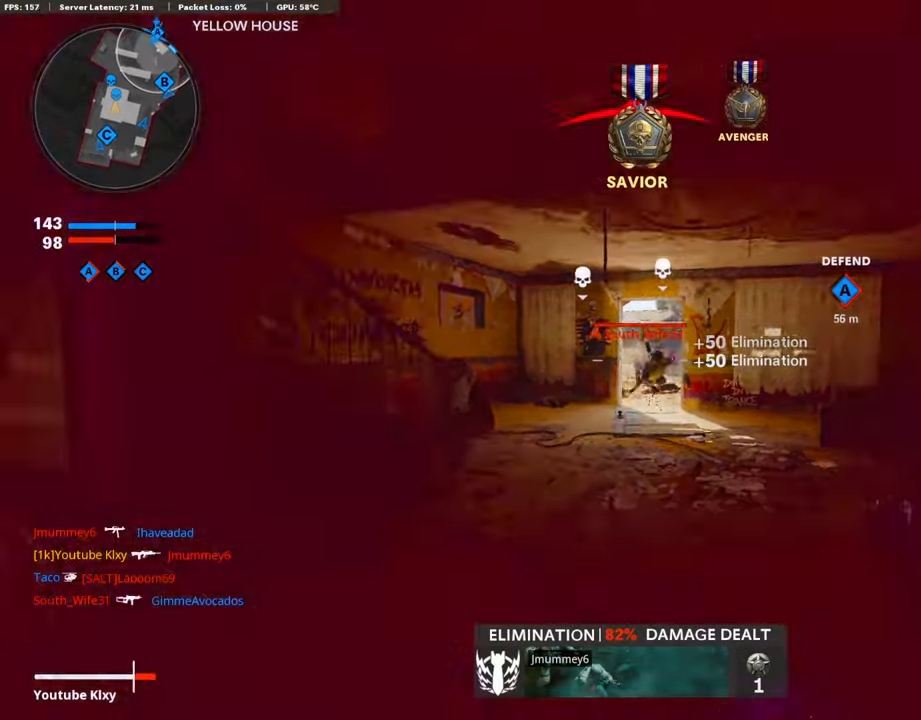
{"buttons": ["L3"], "left_stick": "up-left", "right_stick": "right", "events": [[68, "right_stick", "center"], [202, "left_stick", "up-left"], [270, "L3", "down"], [270, "right_stick", "left"], [421, "L3", "up"], [505, "L3", "down"], [505, "right_stick", "right"]]}
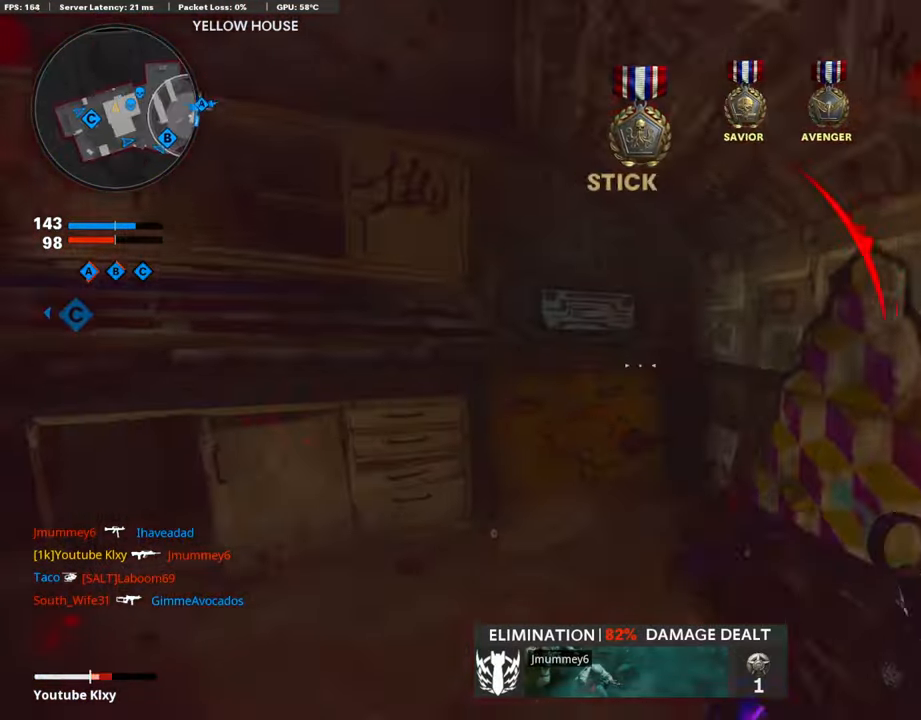
{"buttons": [], "left_stick": "center", "right_stick": "right", "events": [[169, "L3", "up"], [202, "L2", "down"], [253, "left_stick", "down-left"], [303, "right_stick", "center"], [337, "left_stick", "center"], [354, "L2", "up"], [472, "right_stick", "right"]]}
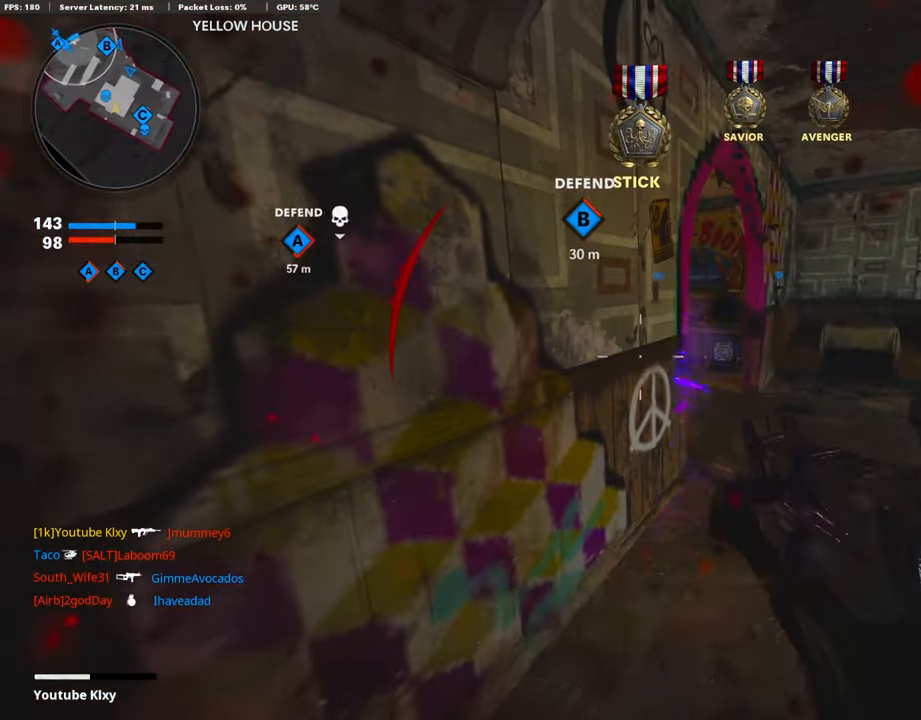
{"buttons": [], "left_stick": "center", "right_stick": "center", "events": [[16, "right_stick", "center"]]}
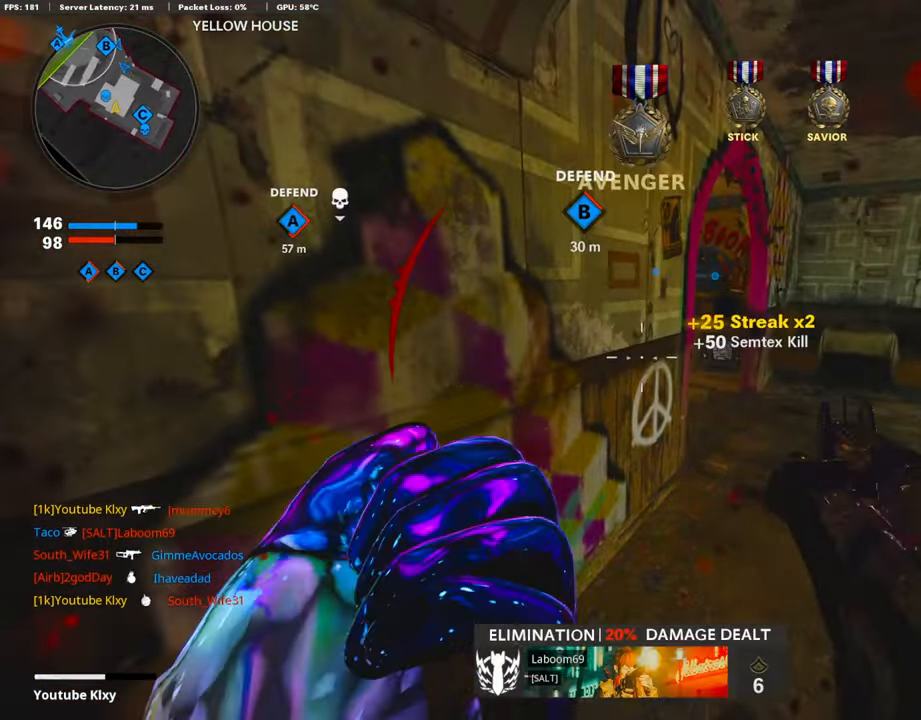
{"buttons": ["L3", "R3"], "left_stick": "up-right", "right_stick": "left", "events": [[50, "left_stick", "up-right"], [101, "right_stick", "right"], [151, "L3", "down"], [269, "right_stick", "left"], [488, "R3", "down"]]}
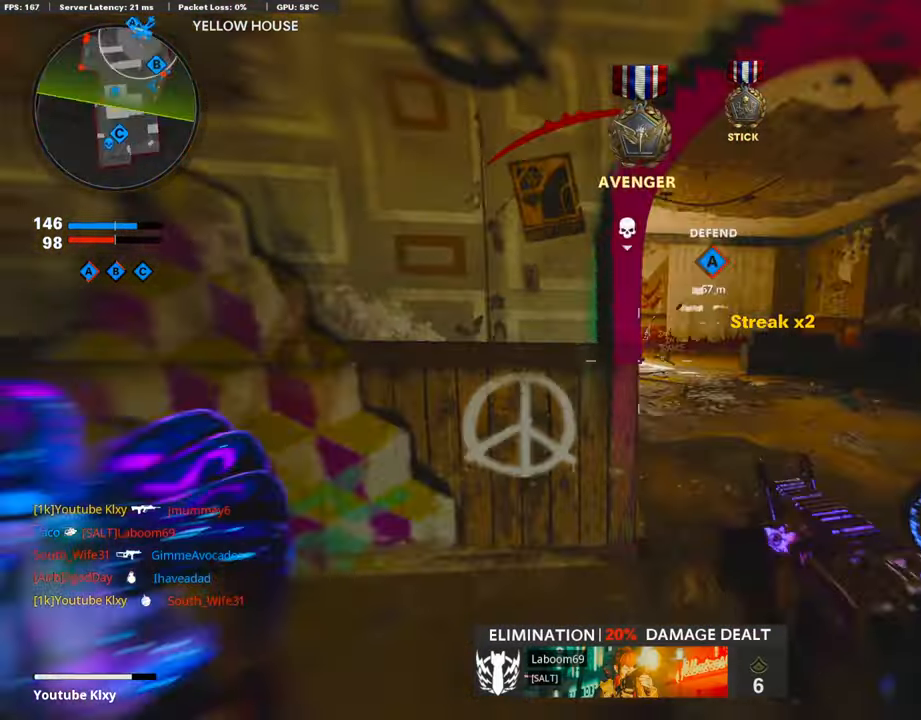
{"buttons": ["L1"], "left_stick": "down-left", "right_stick": "left", "events": [[84, "L3", "up"], [84, "R3", "up"], [84, "right_stick", "up-left"], [168, "L3", "down"], [168, "R3", "down"], [168, "left_stick", "up"], [168, "right_stick", "center"], [219, "right_stick", "up-left"], [236, "R3", "up"], [303, "L1", "down"], [303, "L3", "up"], [303, "right_stick", "center"], [353, "left_stick", "left"], [404, "left_stick", "down-left"], [505, "right_stick", "left"]]}
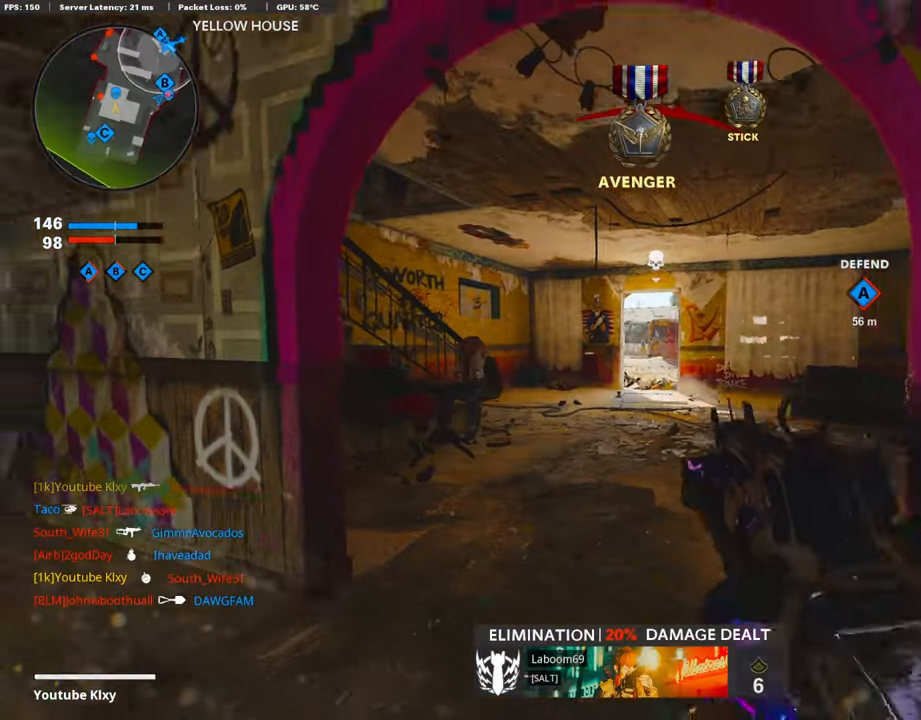
{"buttons": ["L1"], "left_stick": "right", "right_stick": "up-left", "events": [[84, "left_stick", "right"], [101, "right_stick", "center"], [168, "right_stick", "right"], [320, "right_stick", "center"], [437, "right_stick", "up-left"]]}
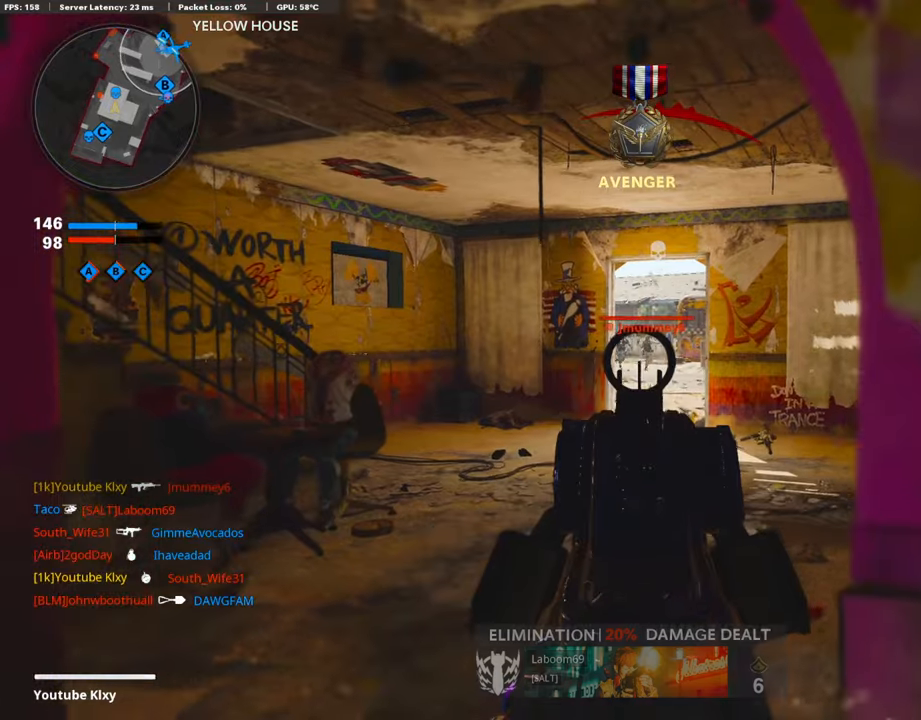
{"buttons": ["L1", "R1"], "left_stick": "left", "right_stick": "down", "events": [[101, "R1", "down"], [135, "left_stick", "left"], [135, "right_stick", "up-right"], [219, "right_stick", "center"], [303, "right_stick", "down"]]}
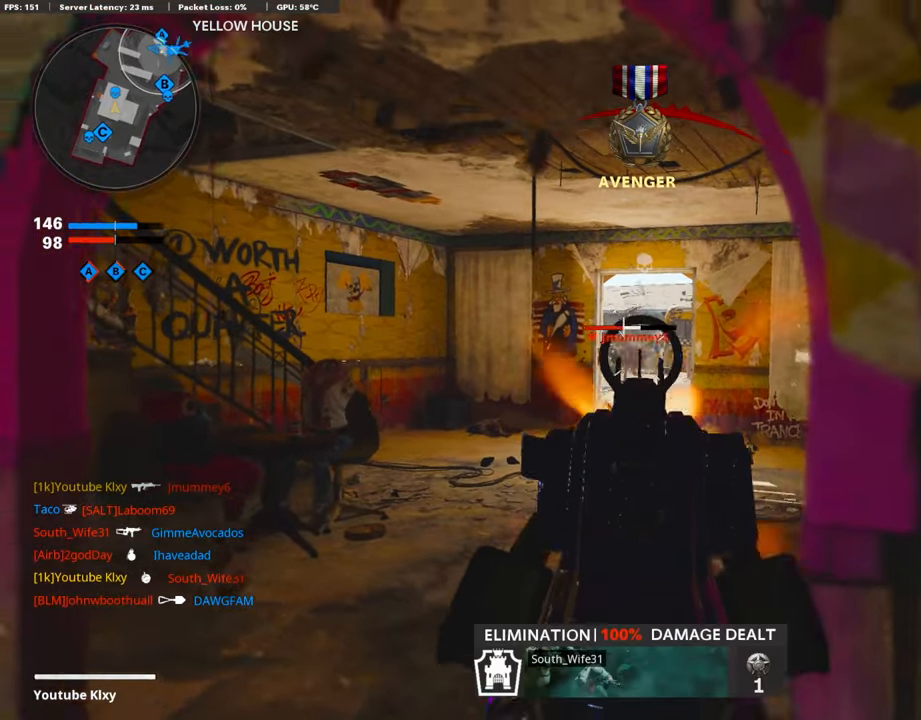
{"buttons": ["L1", "R1"], "left_stick": "right", "right_stick": "center", "events": [[354, "left_stick", "right"], [471, "right_stick", "center"]]}